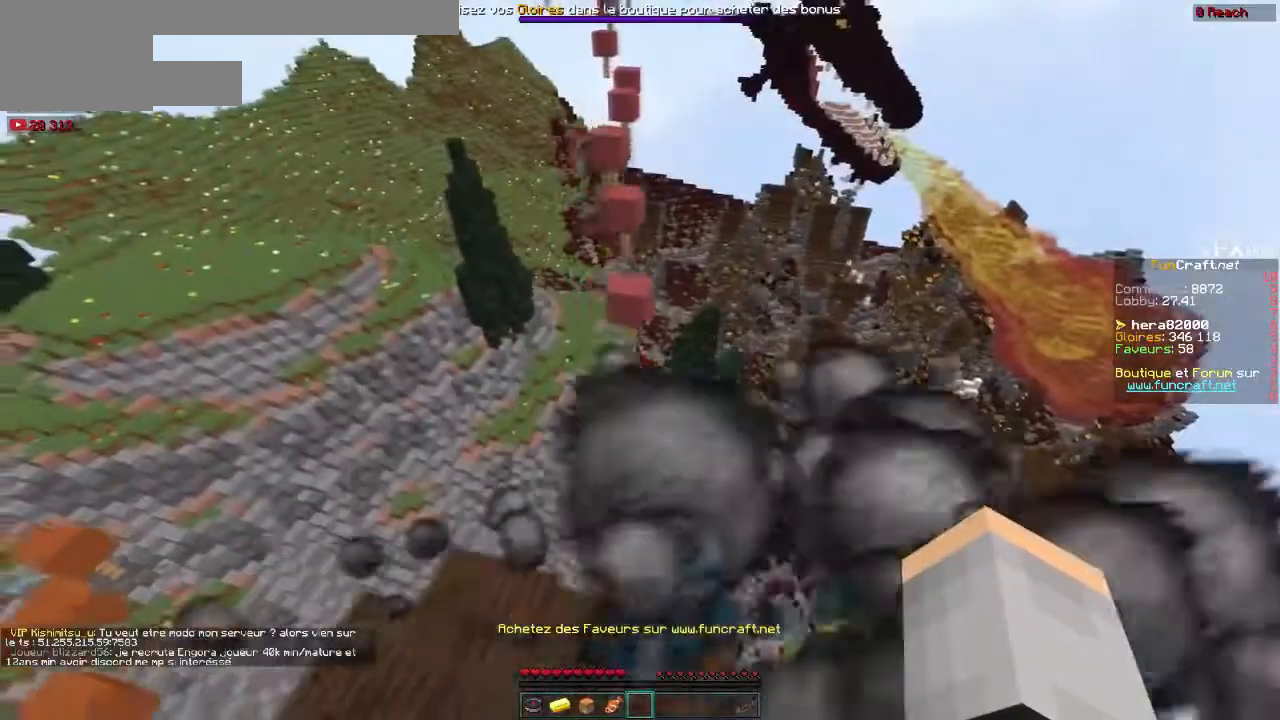
Gameplay with keyboard; each line is a JSON object with the keys held at the frame after it. "events" lists presses ("down") and releases ("up") of "down", "left", "right" and "up" between this image and that frame as [ms after this image, input, new state], when the widget could be followed in between. No other keys are recorded. Mouse input is not recorded.
{"keys": ["up"], "events": [[34, "left", "up"], [334, "up", "down"]]}
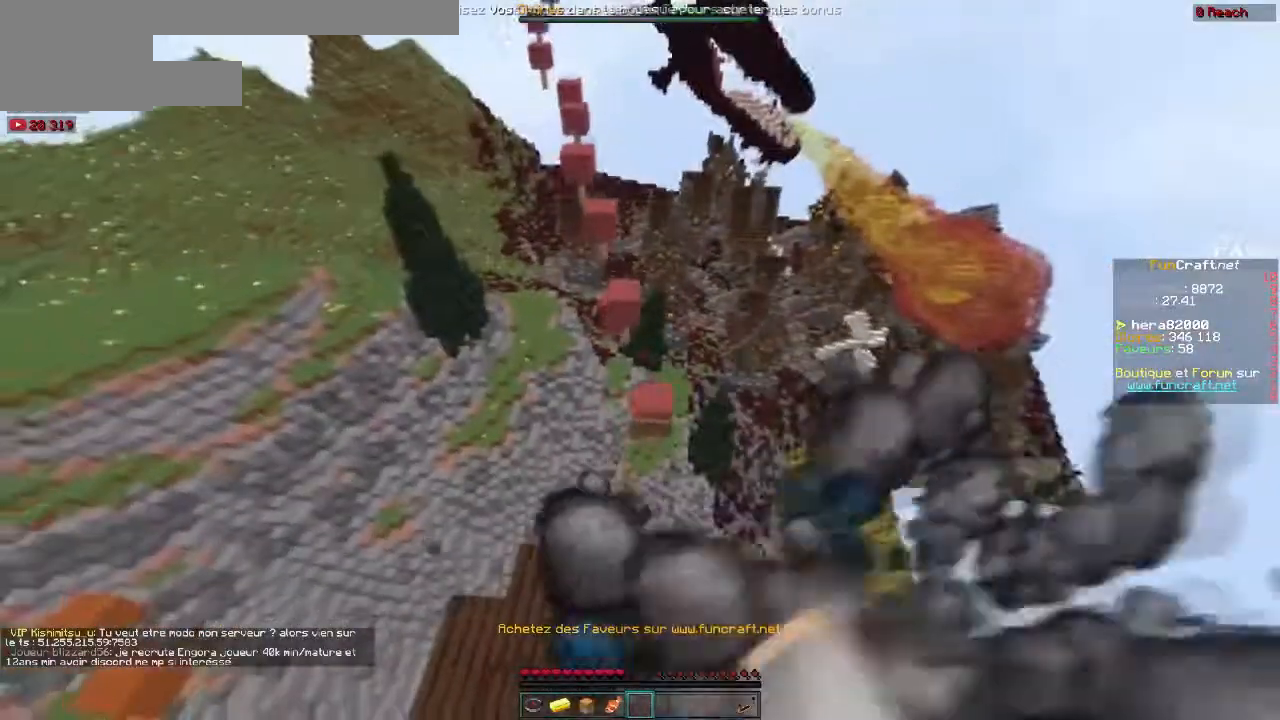
{"keys": ["up"], "events": [[100, "left", "down"], [300, "left", "up"], [367, "right", "down"], [500, "right", "up"]]}
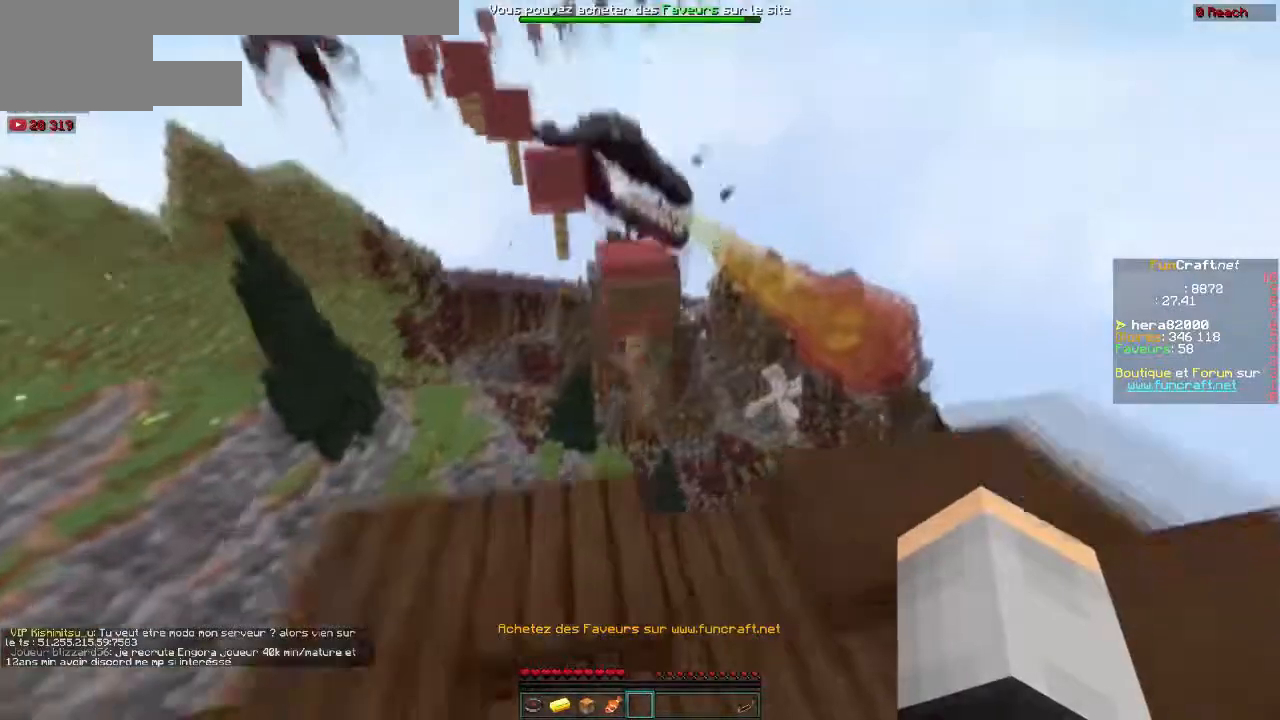
{"keys": ["up"], "events": []}
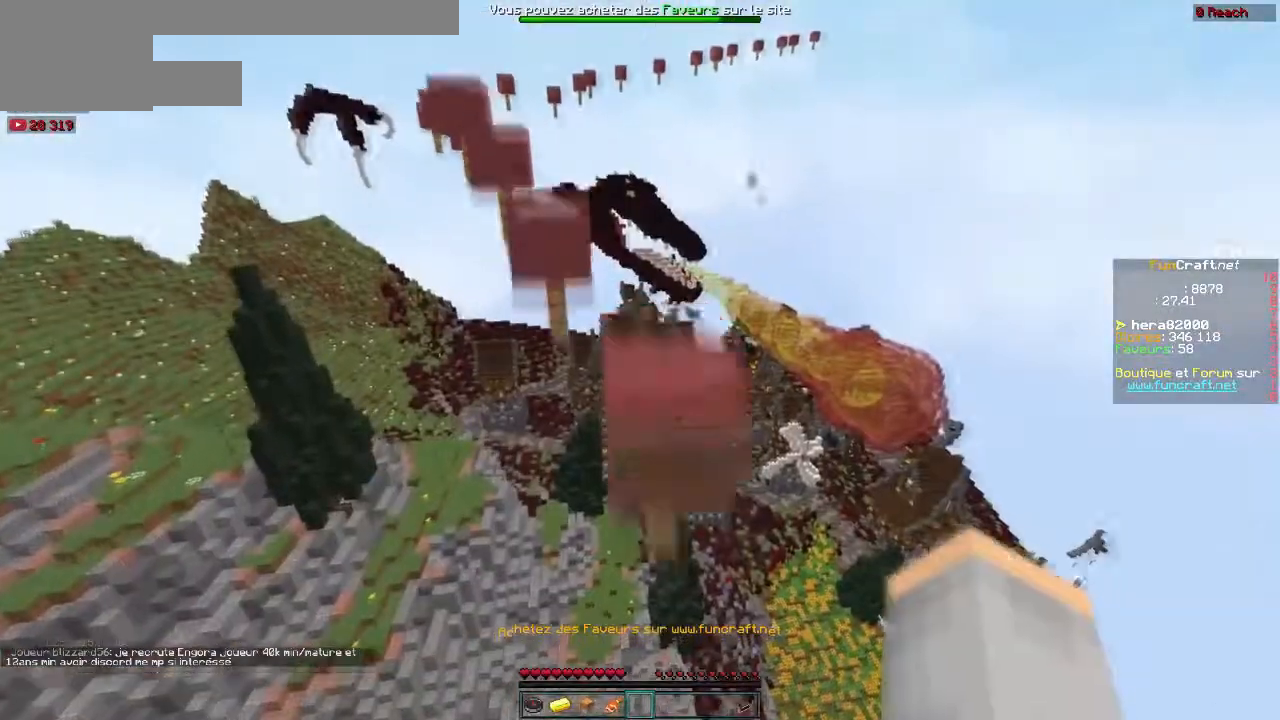
{"keys": ["up"], "events": []}
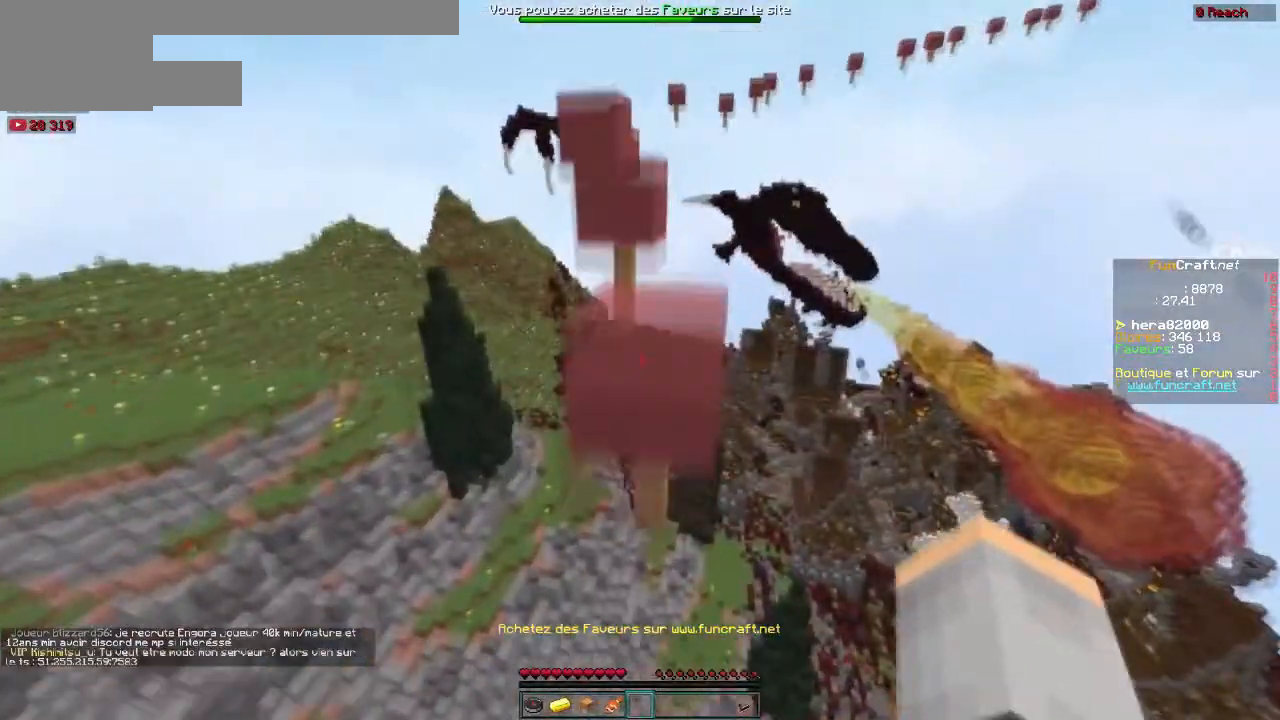
{"keys": ["up"], "events": []}
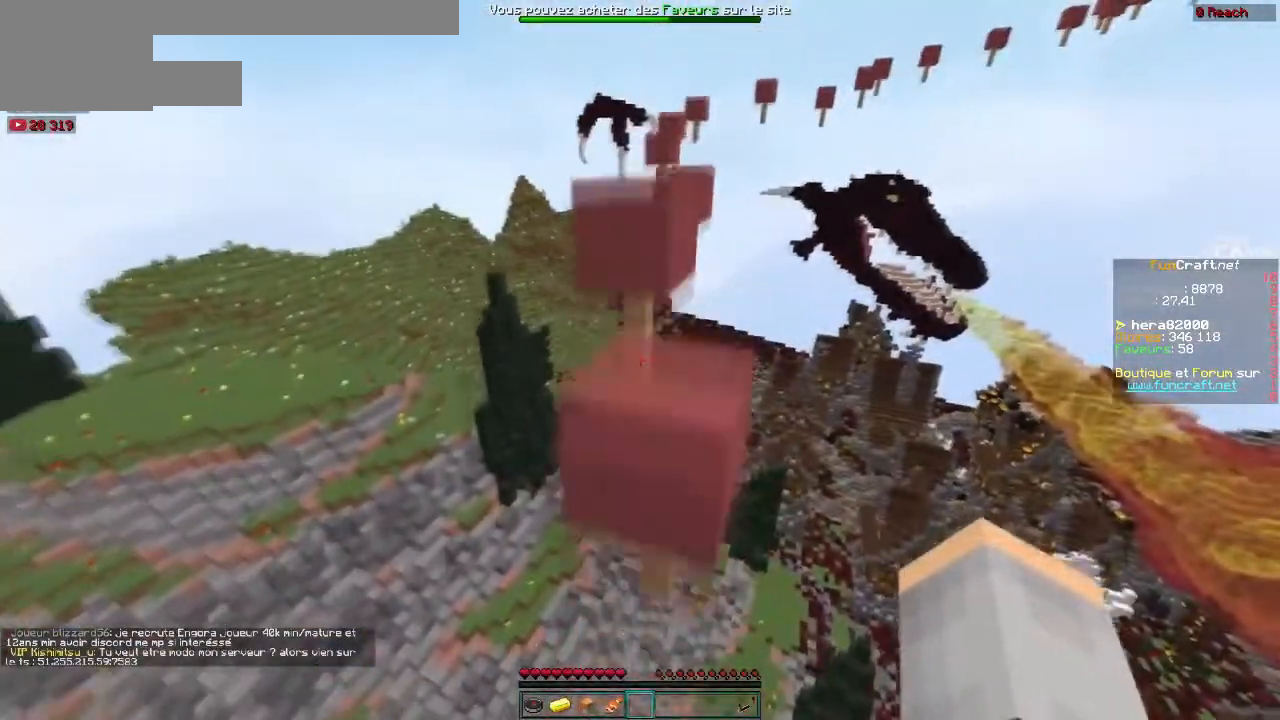
{"keys": ["up"], "events": [[267, "up", "up"], [334, "up", "down"]]}
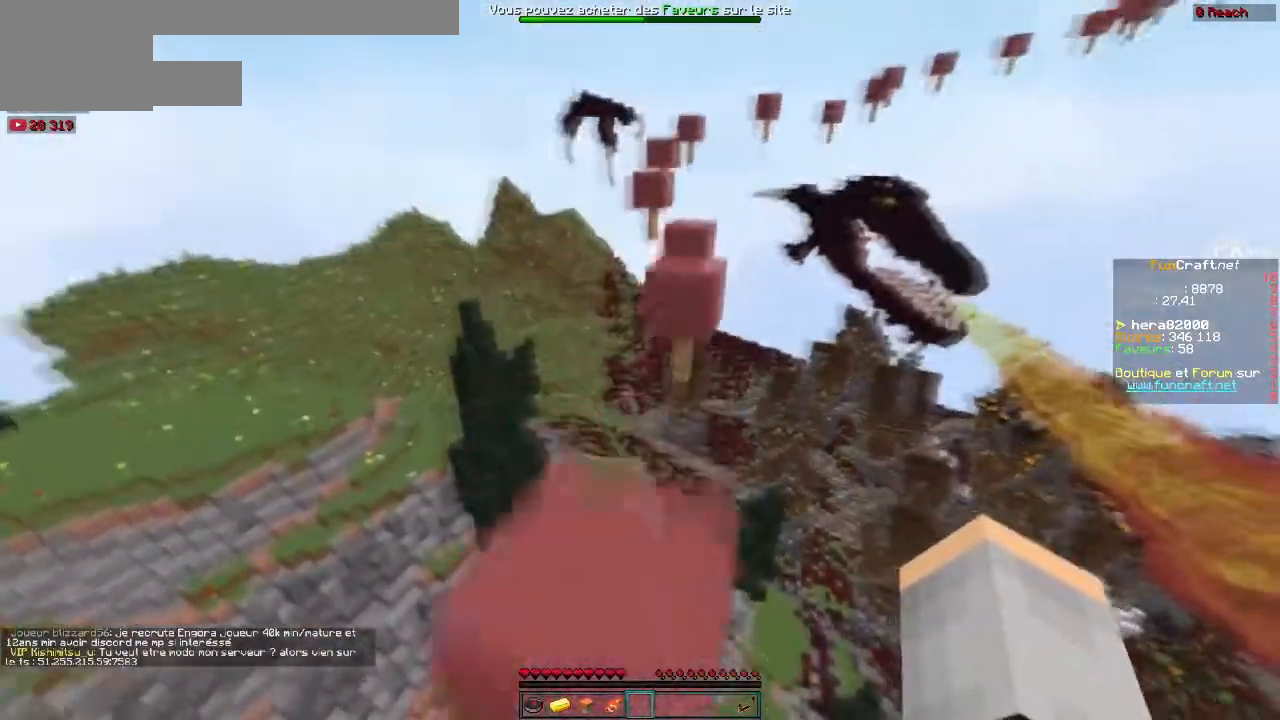
{"keys": ["up"], "events": []}
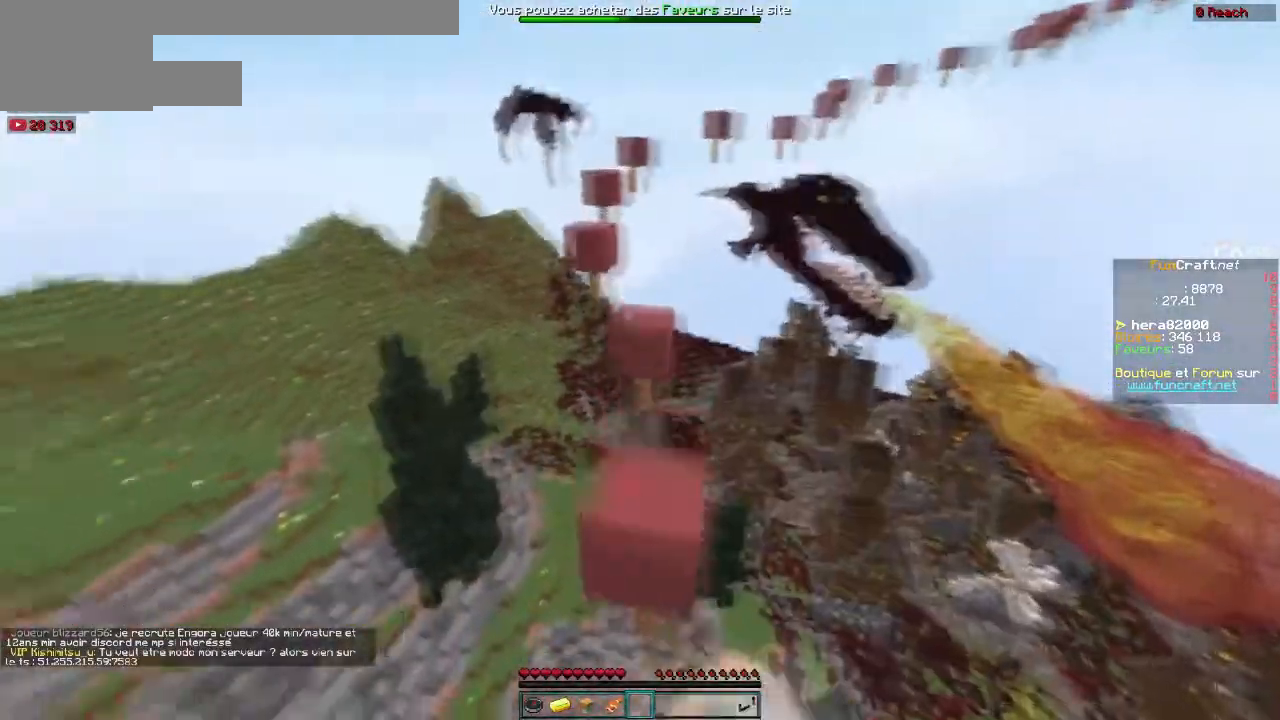
{"keys": ["up"], "events": []}
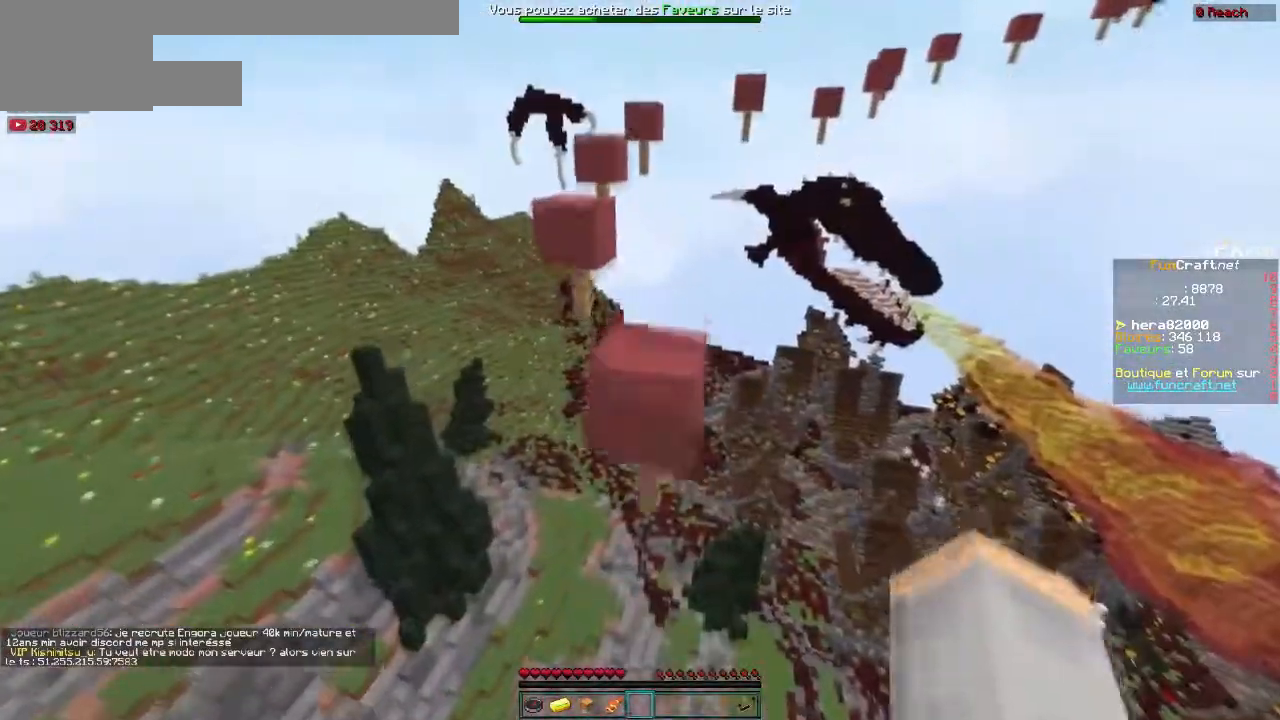
{"keys": ["up"], "events": []}
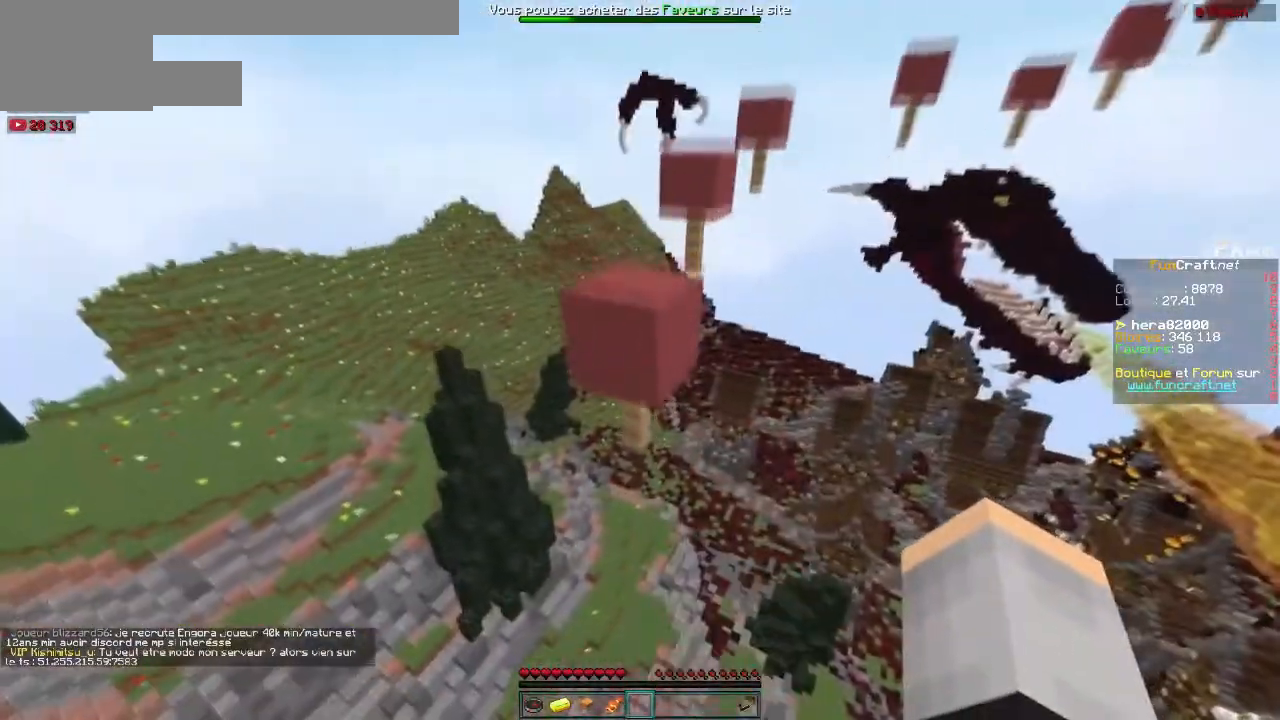
{"keys": ["up"], "events": []}
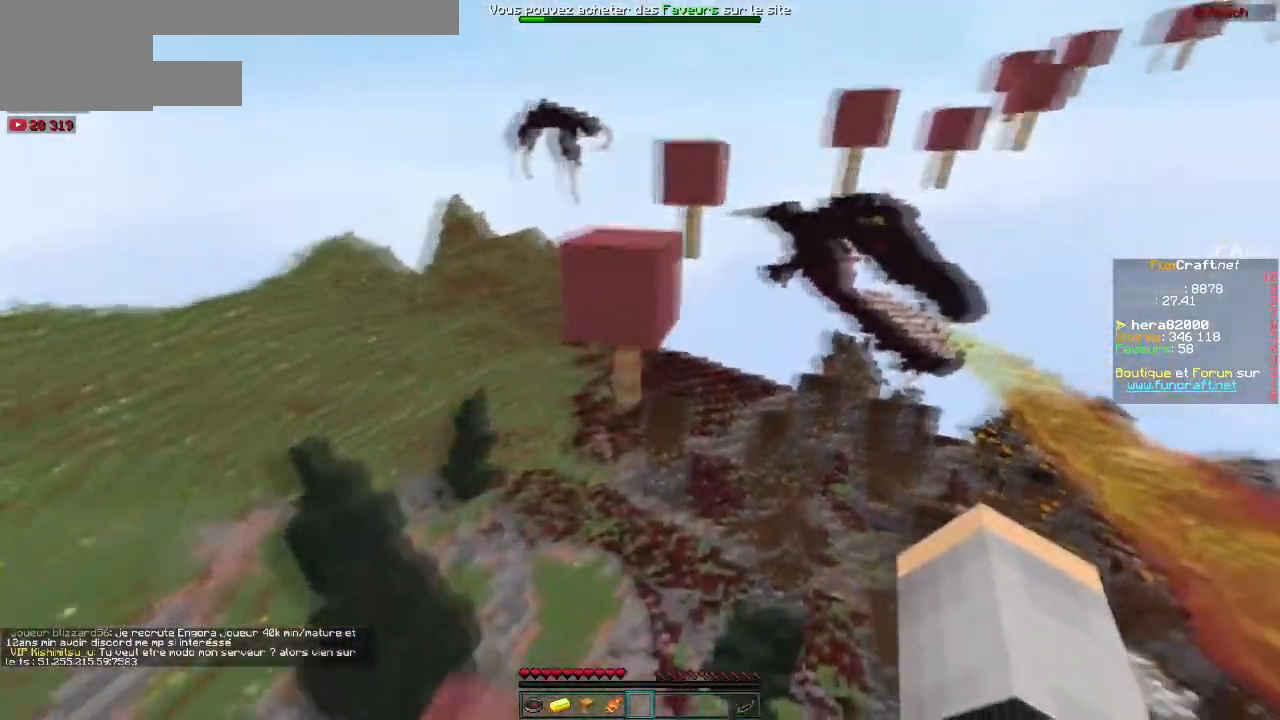
{"keys": ["up"], "events": []}
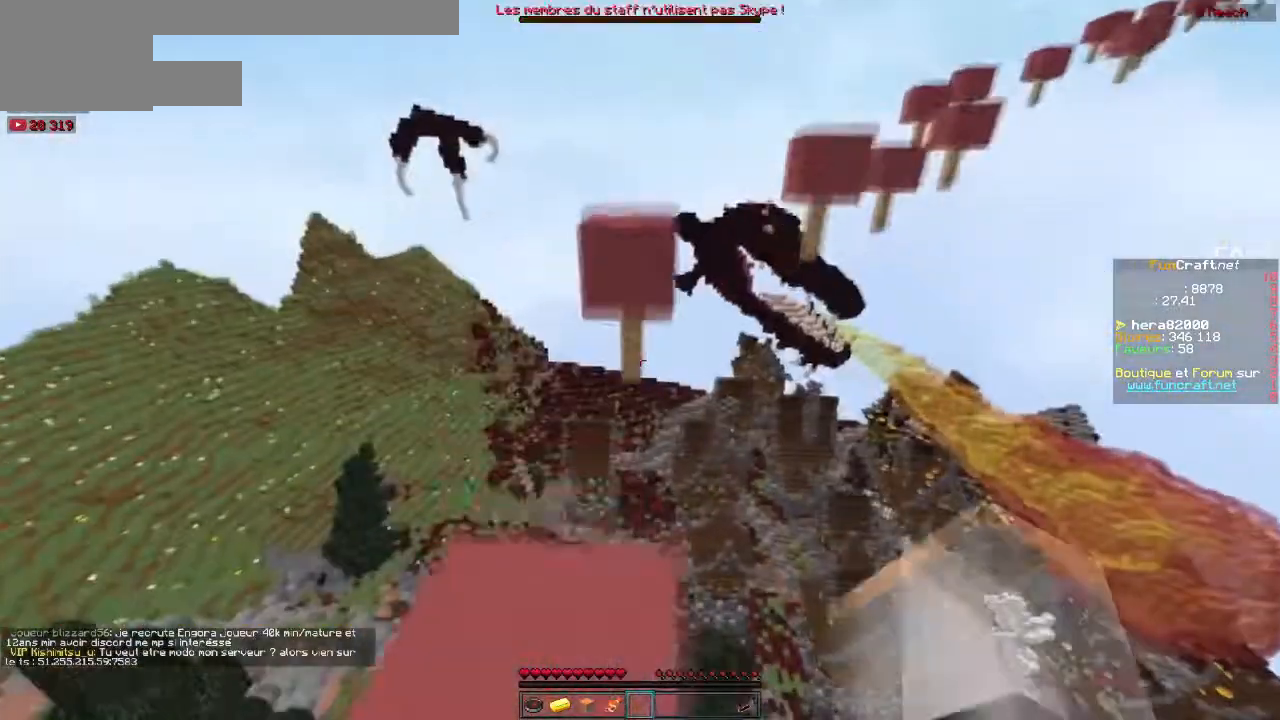
{"keys": ["up"], "events": []}
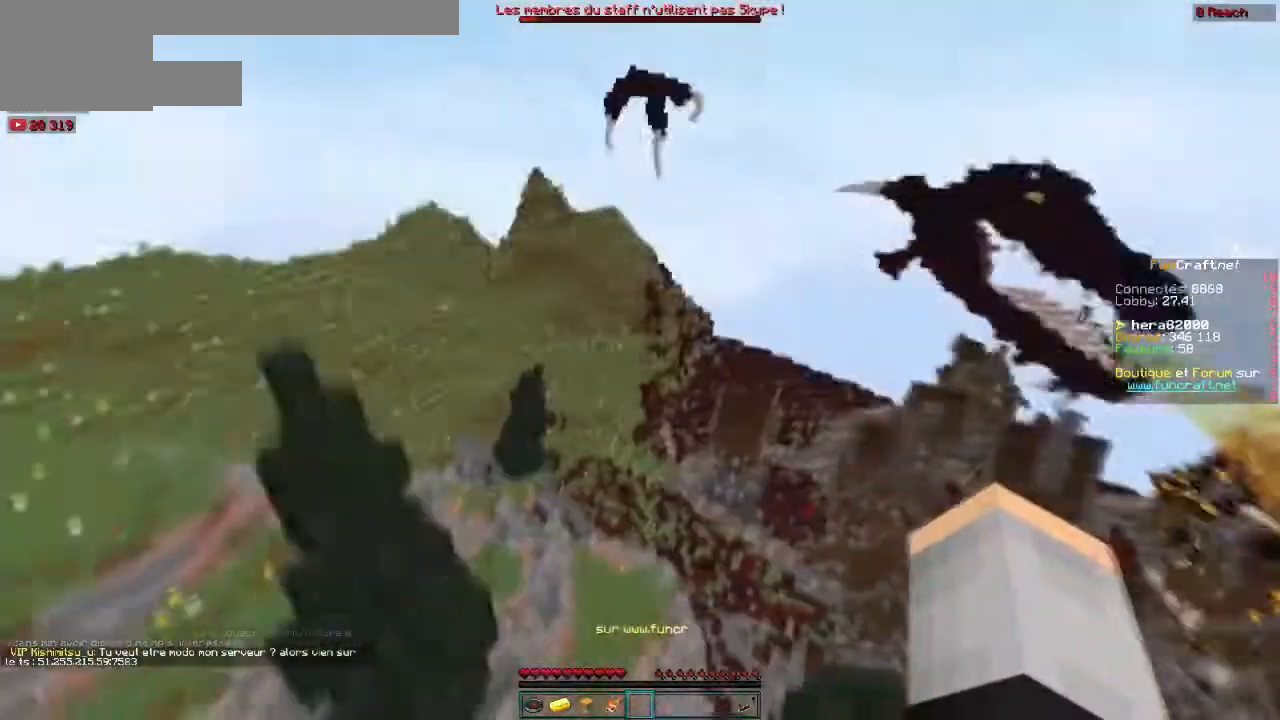
{"keys": ["up"], "events": []}
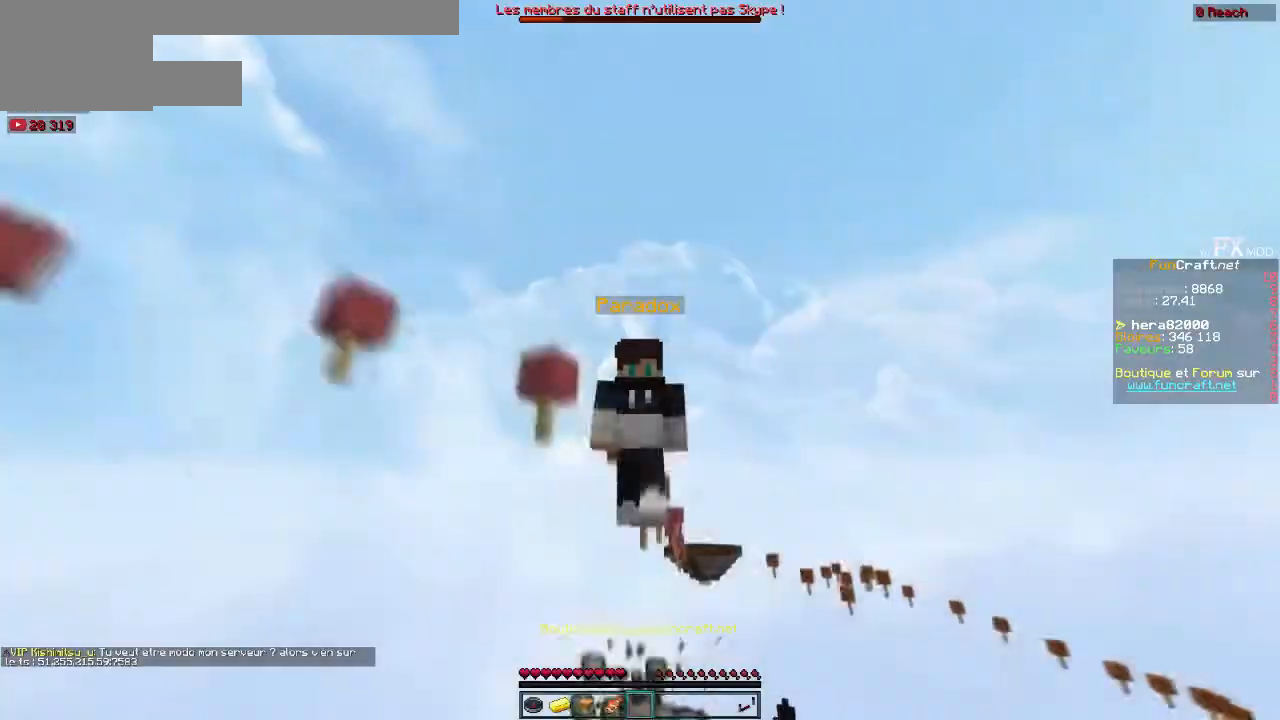
{"keys": ["up"], "events": []}
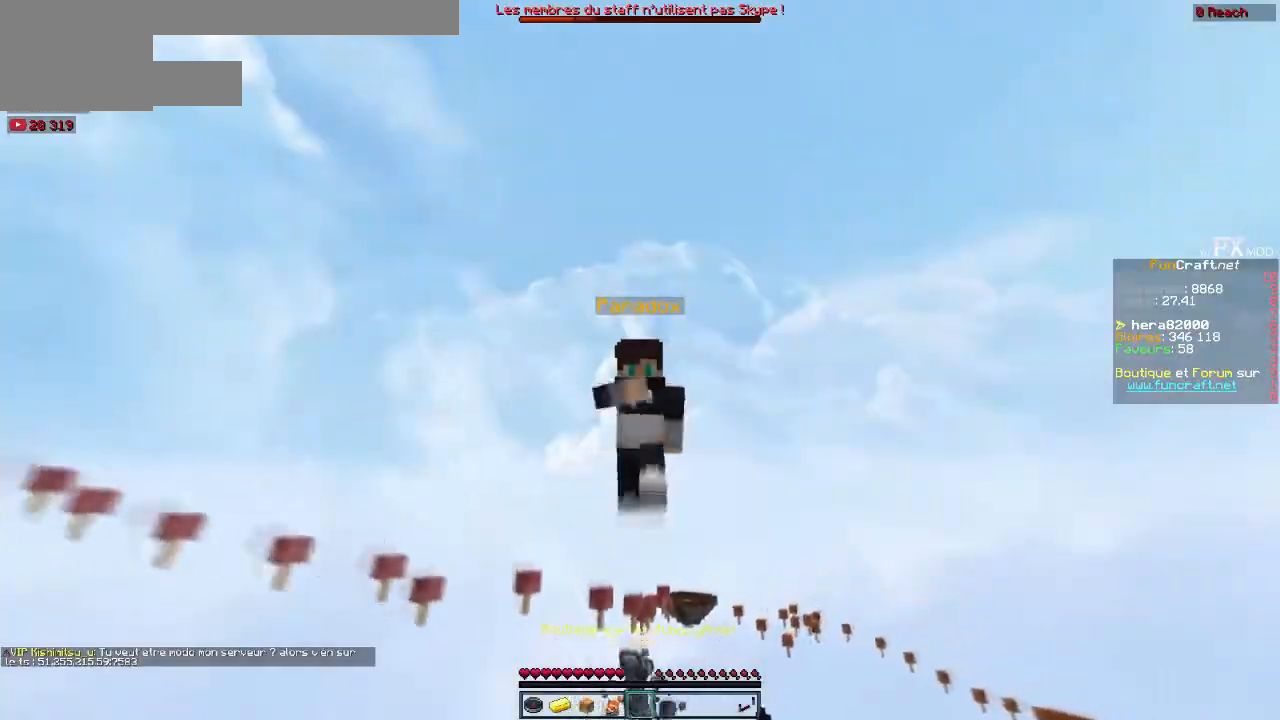
{"keys": [], "events": [[501, "up", "up"]]}